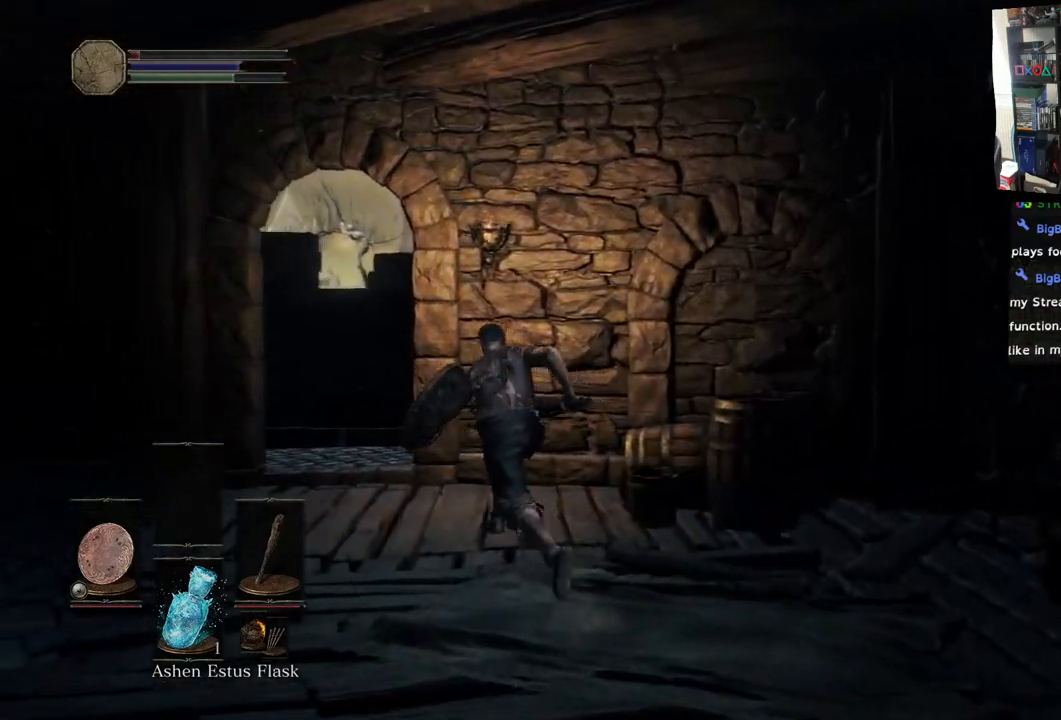
Gameplay with a controller (PlayStation layout); each line is a JSON object with the inputs held at the frame after it. "events" lists button and stick changes between this image and that frame as [ms after this image, input, new state], when the widget could be followed in between.
{"buttons": [], "left_stick": "up", "right_stick": "center", "events": [[367, "left_stick", "up"], [500, "CIRCLE", "up"]]}
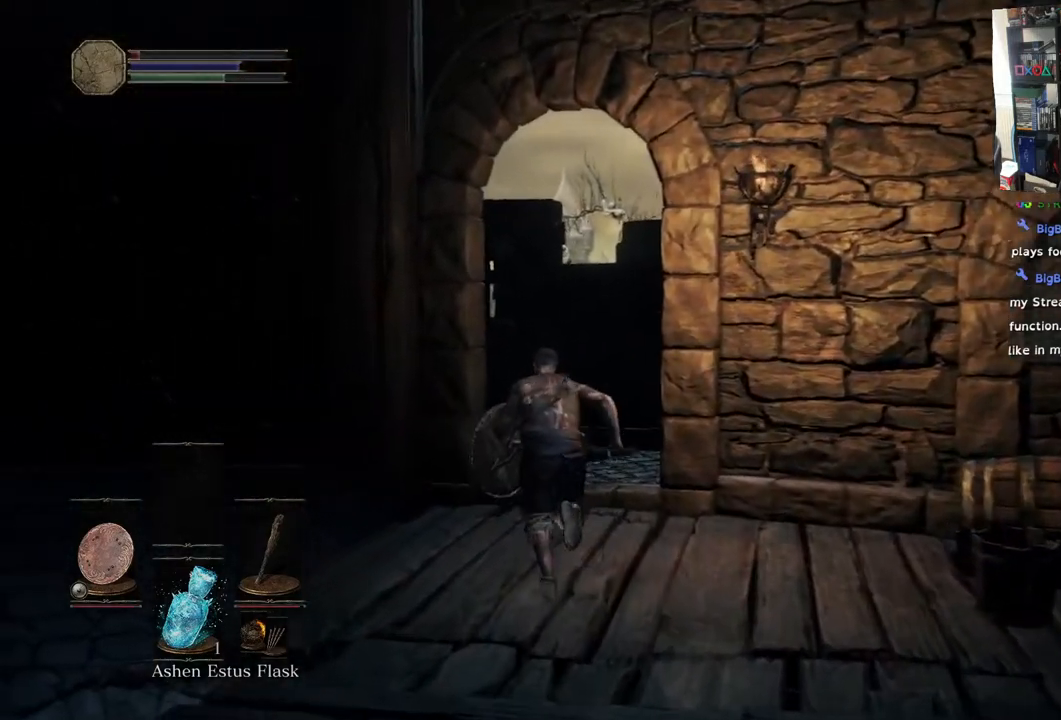
{"buttons": [], "left_stick": "up", "right_stick": "down-left", "events": [[267, "right_stick", "down-left"]]}
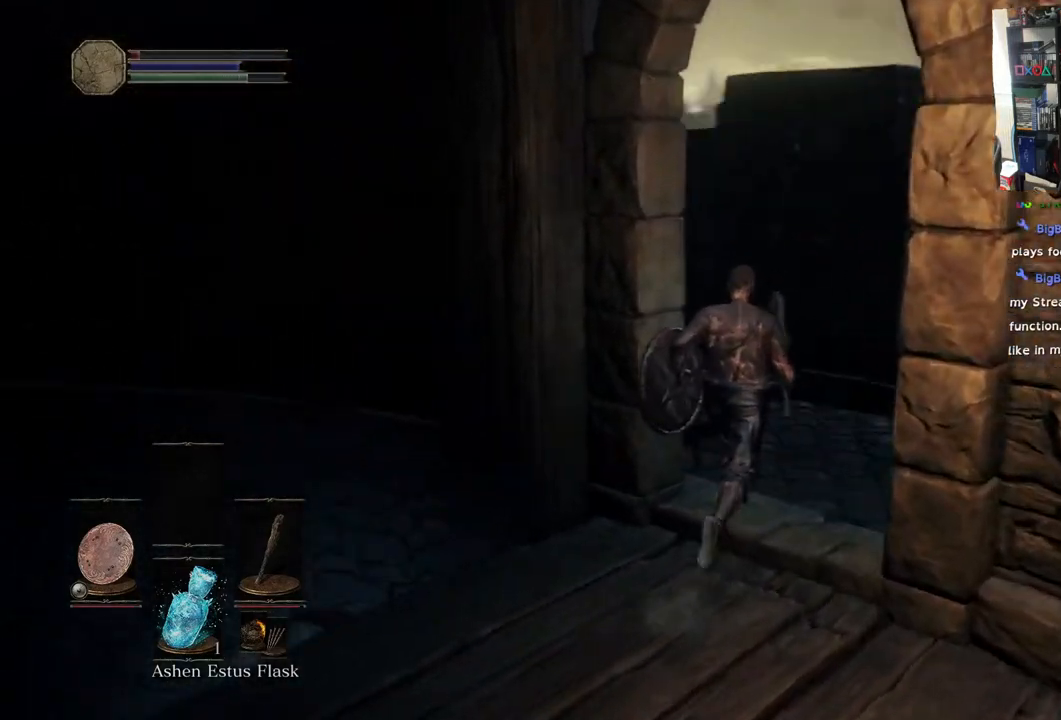
{"buttons": [], "left_stick": "up-right", "right_stick": "left", "events": [[67, "left_stick", "up-right"], [400, "right_stick", "left"]]}
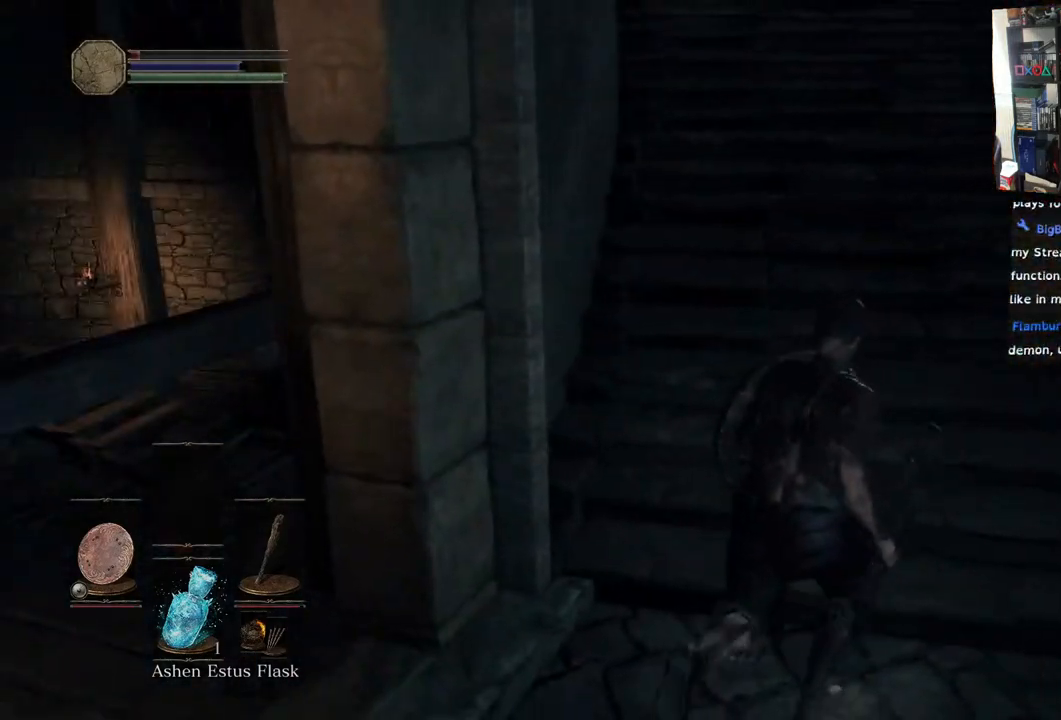
{"buttons": [], "left_stick": "up", "right_stick": "up-left", "events": [[67, "right_stick", "up-left"], [100, "left_stick", "up"]]}
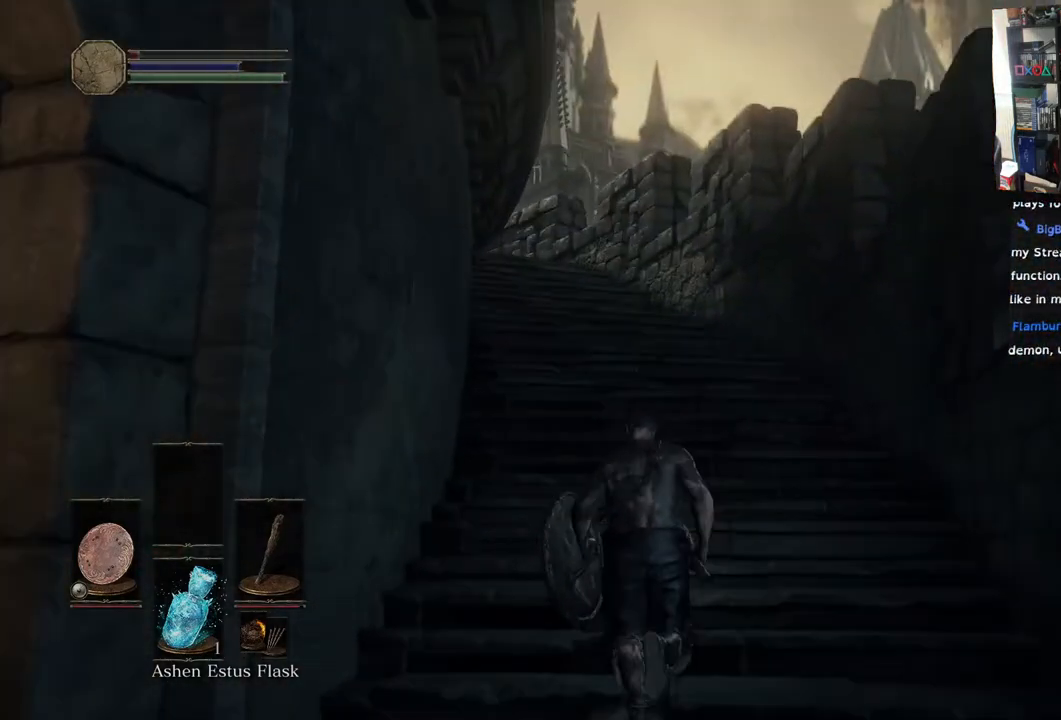
{"buttons": ["CIRCLE"], "left_stick": "up", "right_stick": "up-left", "events": [[33, "CIRCLE", "down"]]}
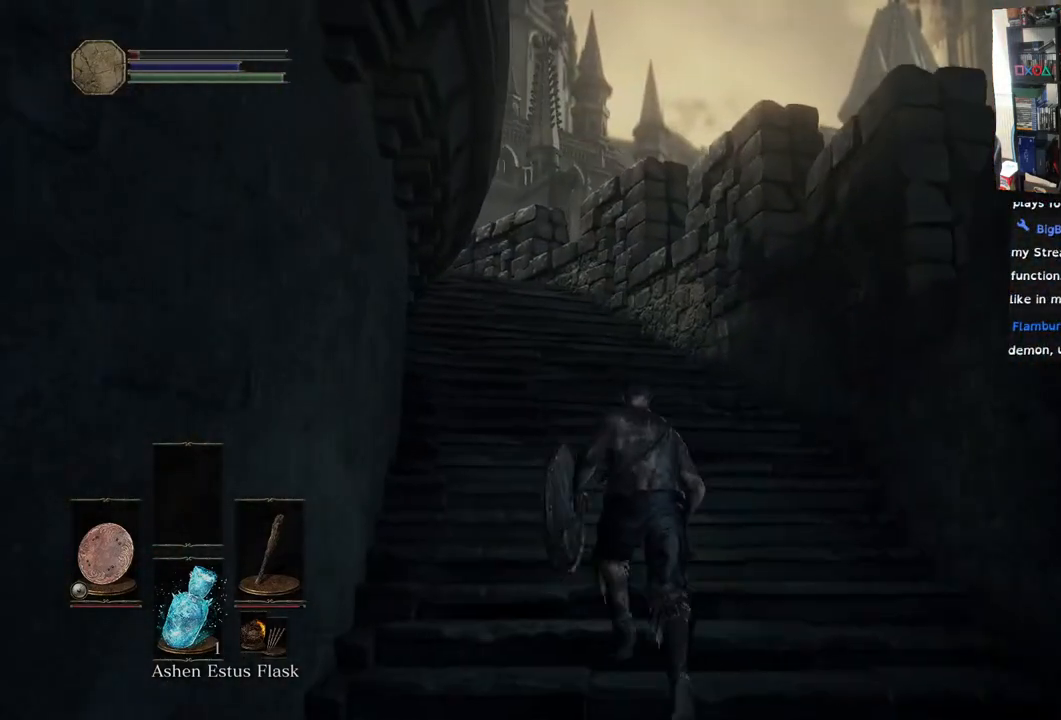
{"buttons": ["CIRCLE"], "left_stick": "up", "right_stick": "up-left", "events": []}
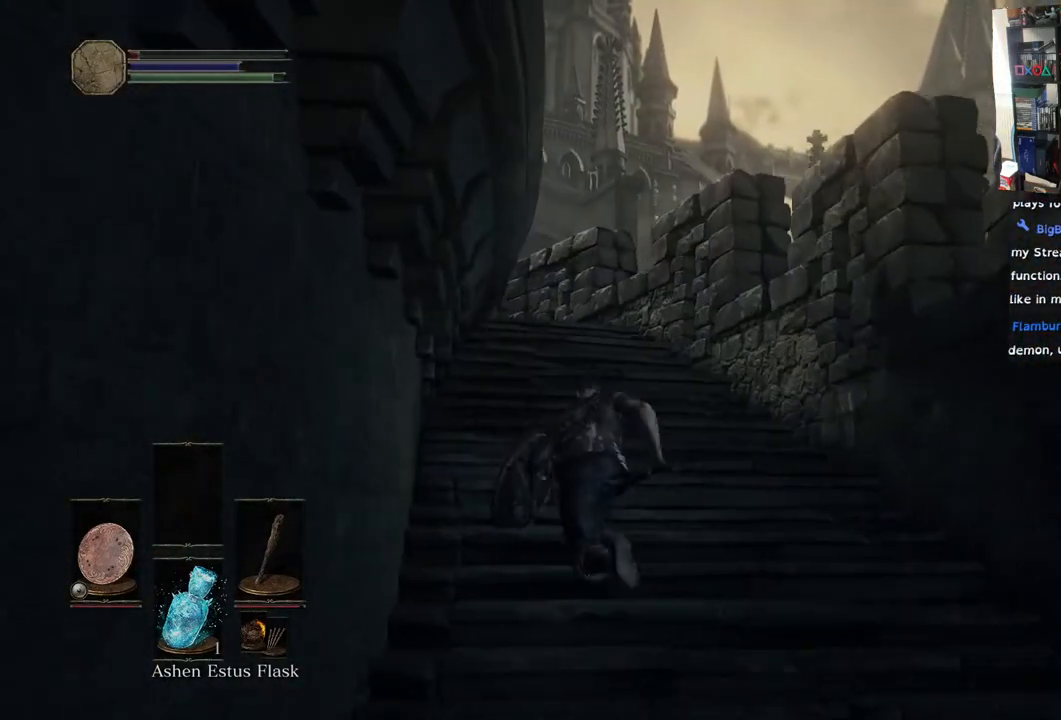
{"buttons": [], "left_stick": "up", "right_stick": "down-left", "events": [[217, "CIRCLE", "up"], [400, "right_stick", "down-left"]]}
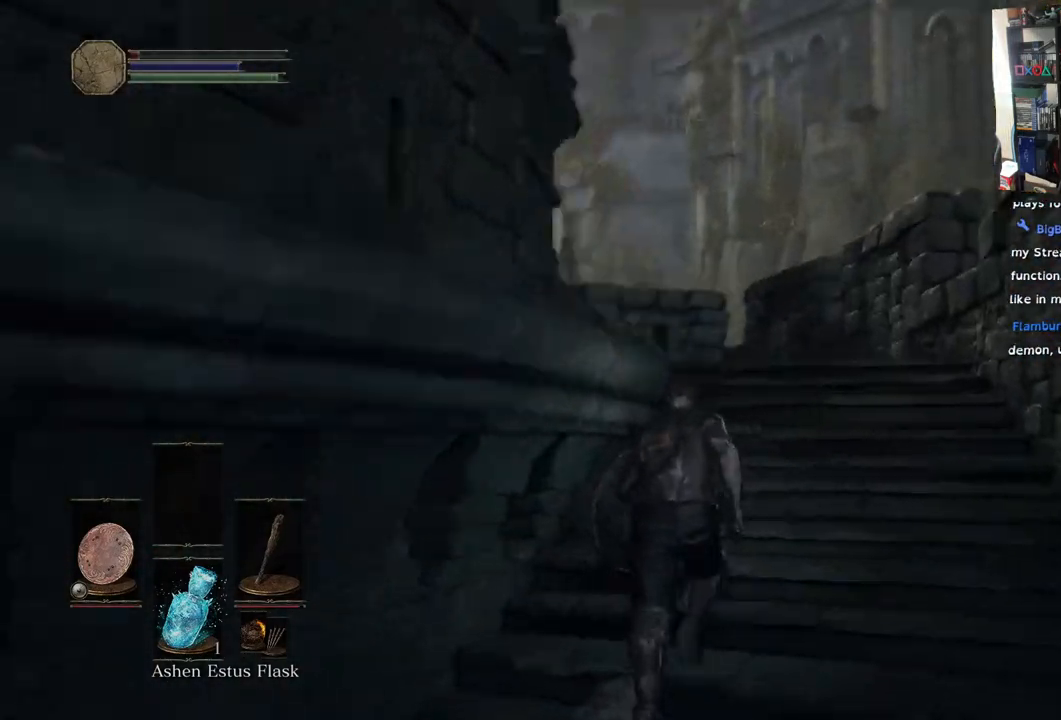
{"buttons": [], "left_stick": "up", "right_stick": "center", "events": [[183, "right_stick", "center"]]}
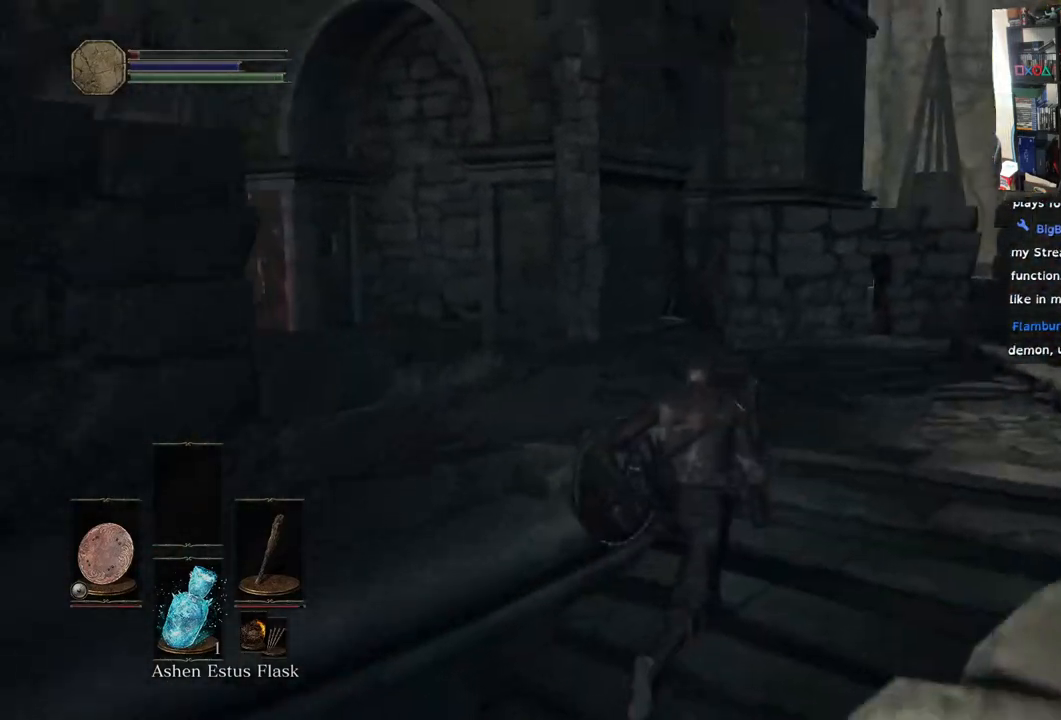
{"buttons": [], "left_stick": "up", "right_stick": "down-left", "events": [[17, "right_stick", "up"], [283, "right_stick", "center"], [400, "right_stick", "down-left"]]}
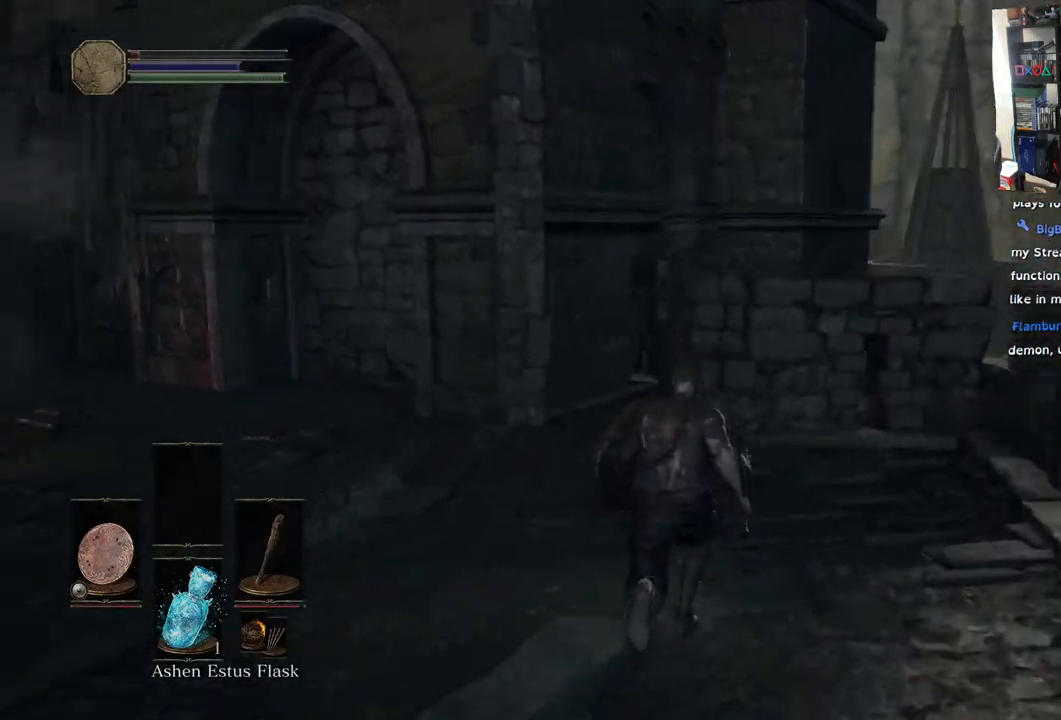
{"buttons": [], "left_stick": "up", "right_stick": "down-left", "events": []}
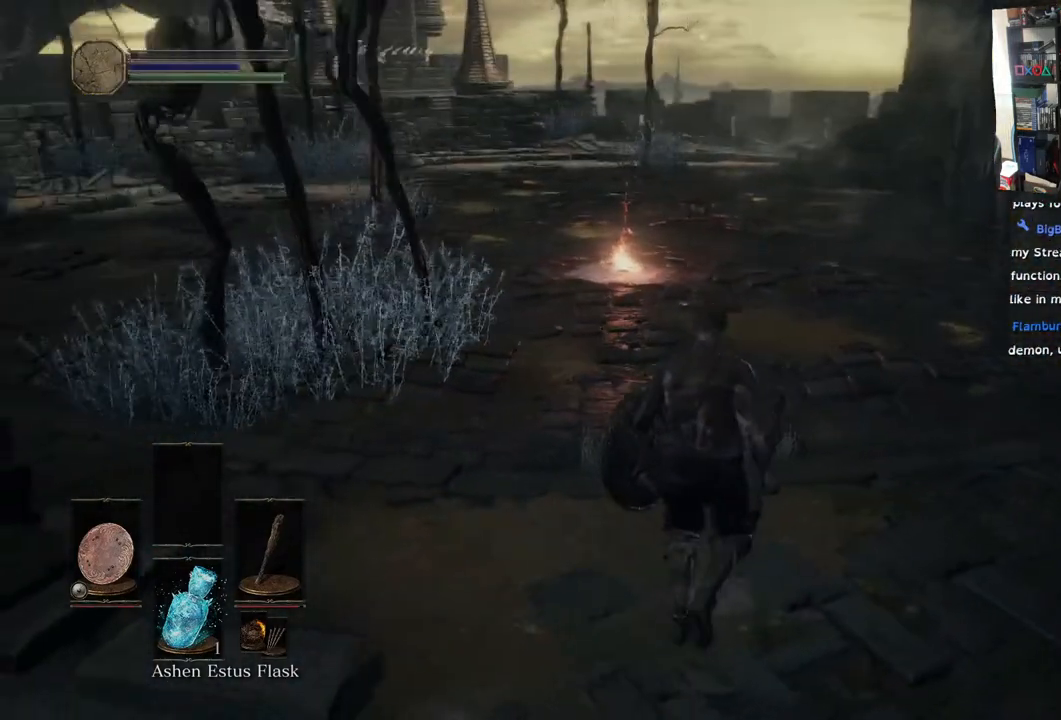
{"buttons": [], "left_stick": "up", "right_stick": "down-right", "events": [[17, "right_stick", "center"], [217, "right_stick", "left"], [500, "right_stick", "down-right"]]}
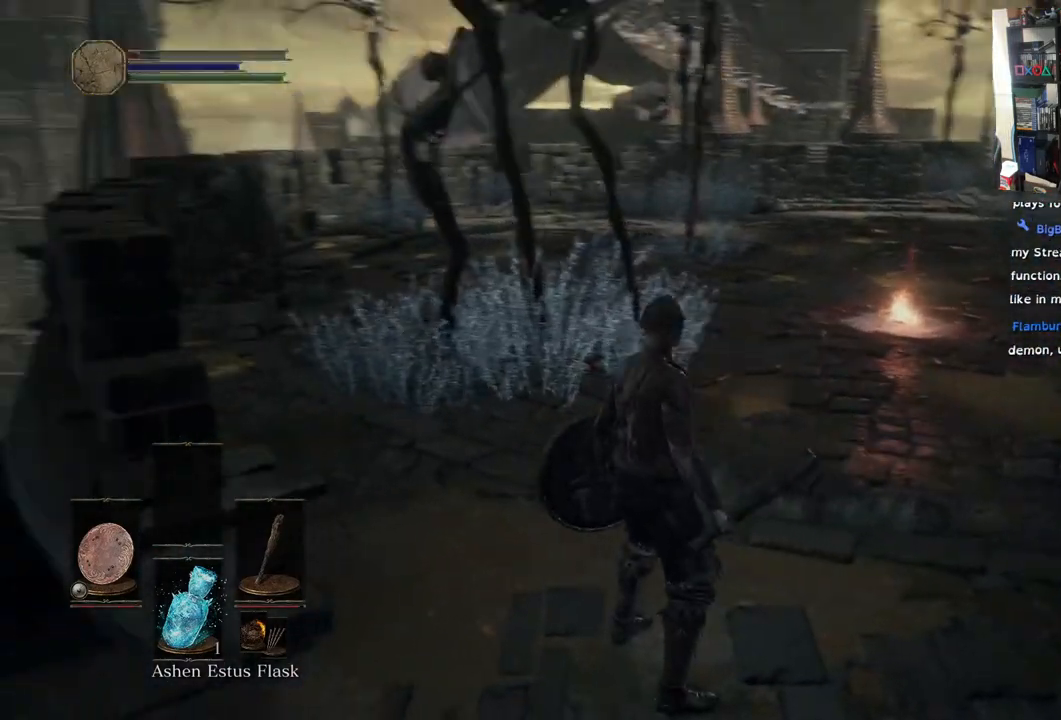
{"buttons": [], "left_stick": "up", "right_stick": "center", "events": [[67, "left_stick", "center"], [67, "right_stick", "center"], [117, "left_stick", "up"]]}
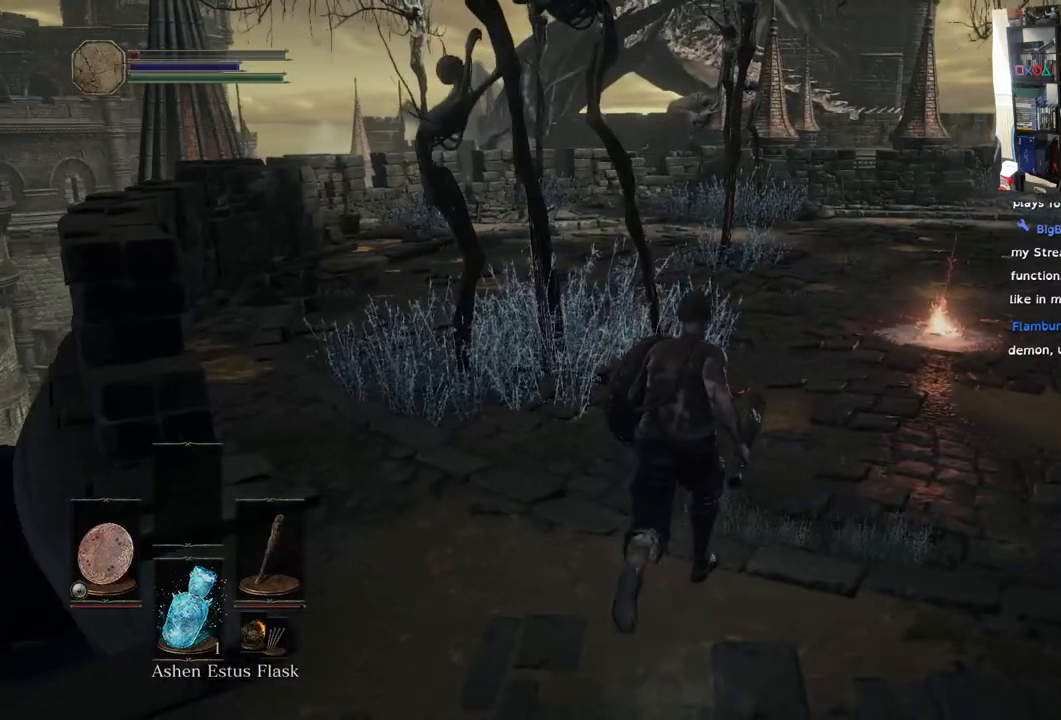
{"buttons": [], "left_stick": "up", "right_stick": "center", "events": []}
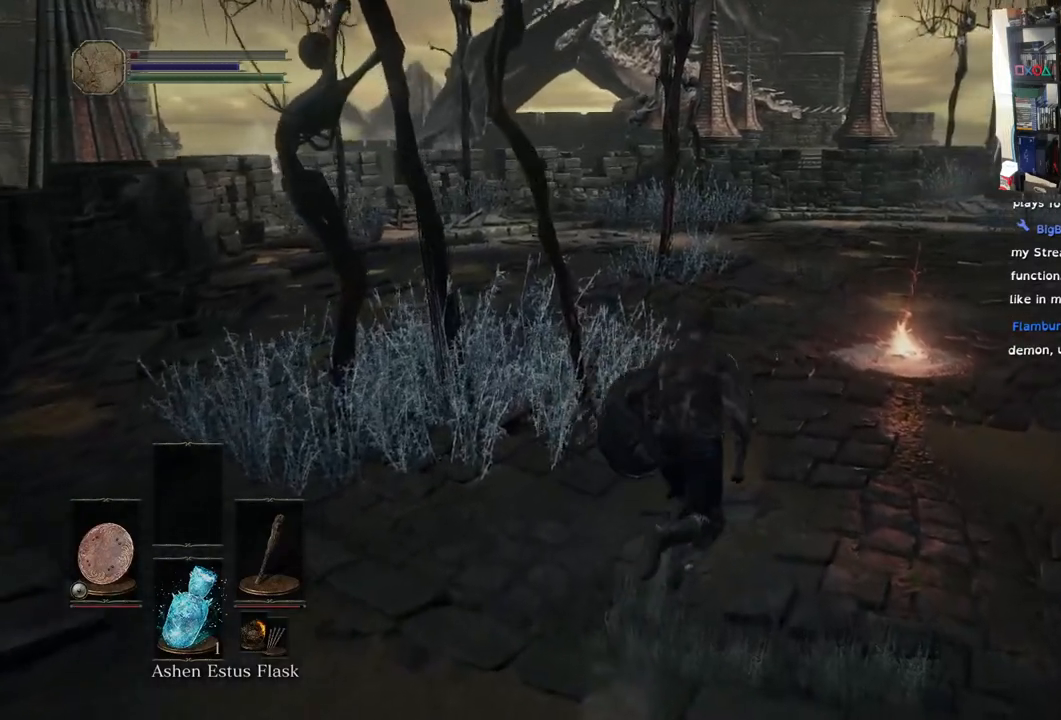
{"buttons": [], "left_stick": "up", "right_stick": "center", "events": []}
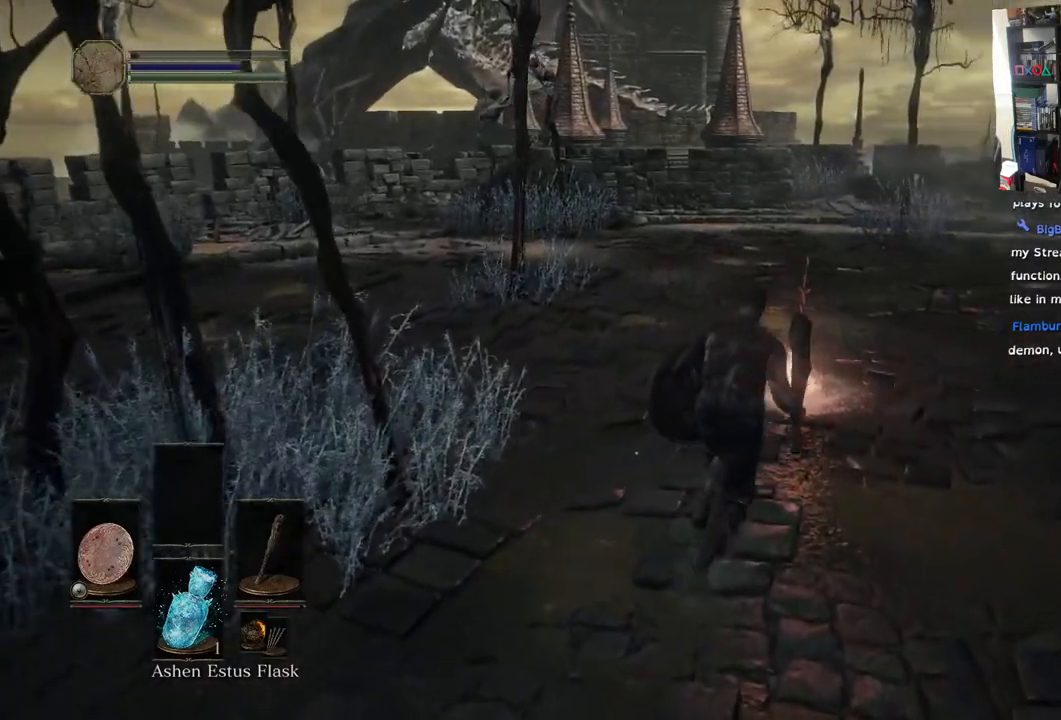
{"buttons": [], "left_stick": "up", "right_stick": "left", "events": [[367, "right_stick", "left"]]}
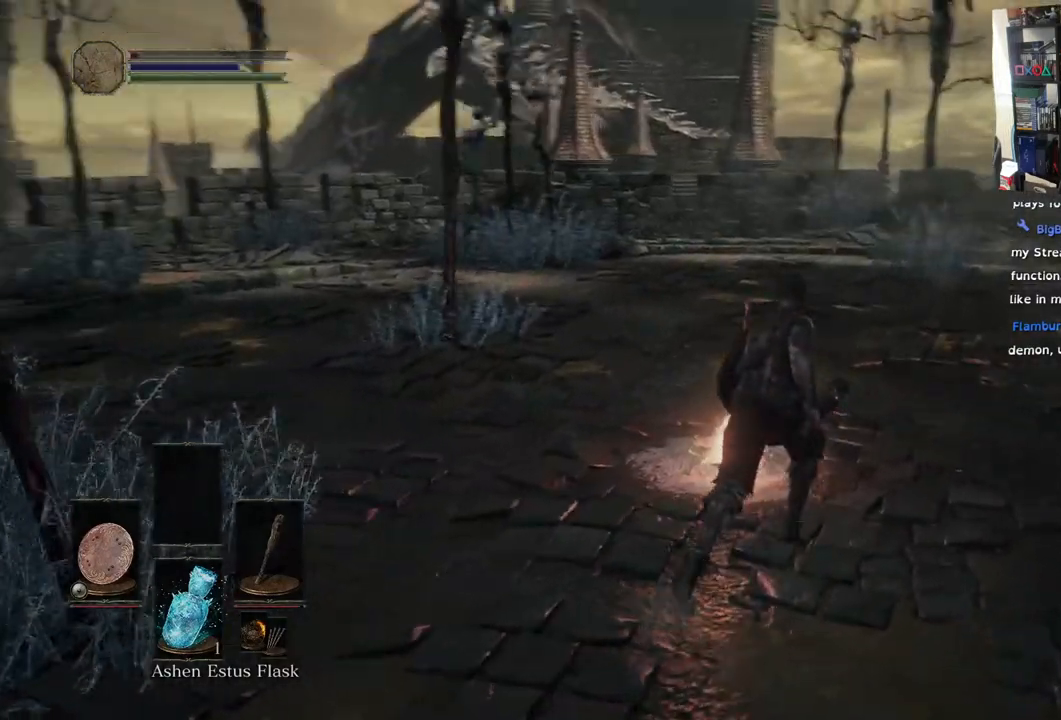
{"buttons": [], "left_stick": "up", "right_stick": "left", "events": []}
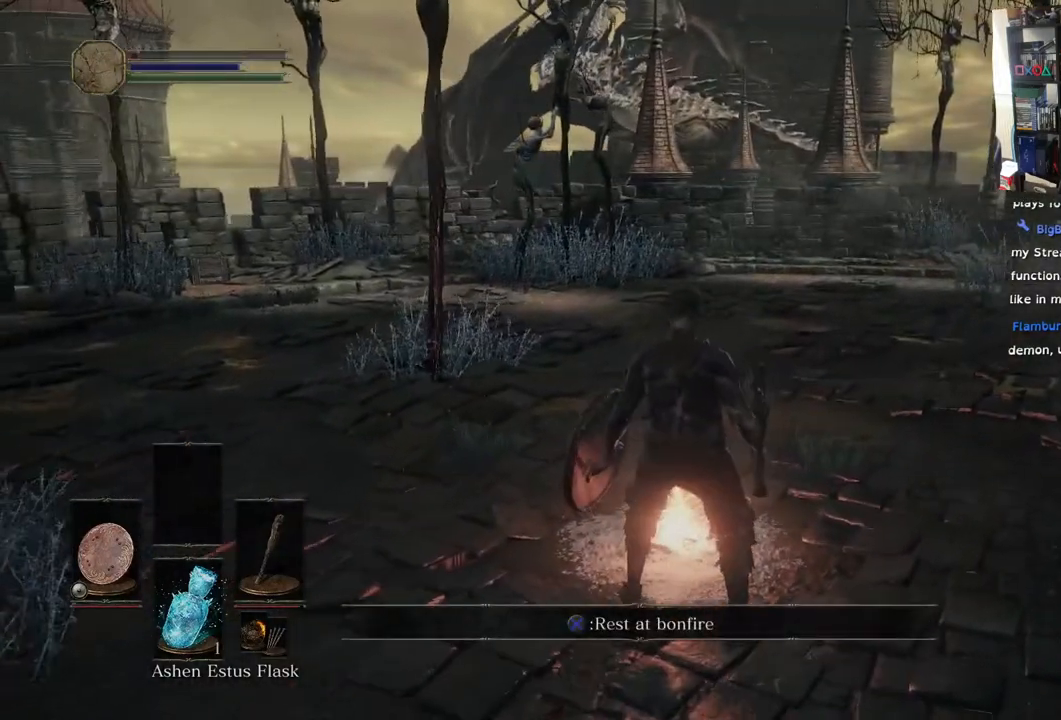
{"buttons": [], "left_stick": "up", "right_stick": "center"}
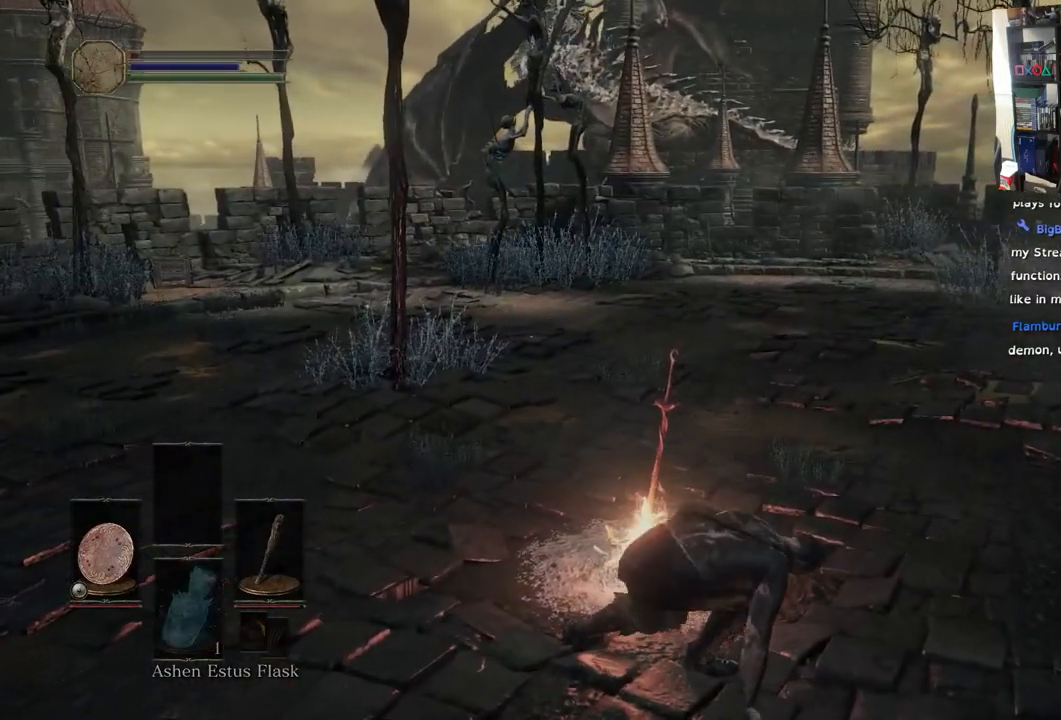
{"buttons": [], "left_stick": "center", "right_stick": "center", "events": [[367, "left_stick", "center"]]}
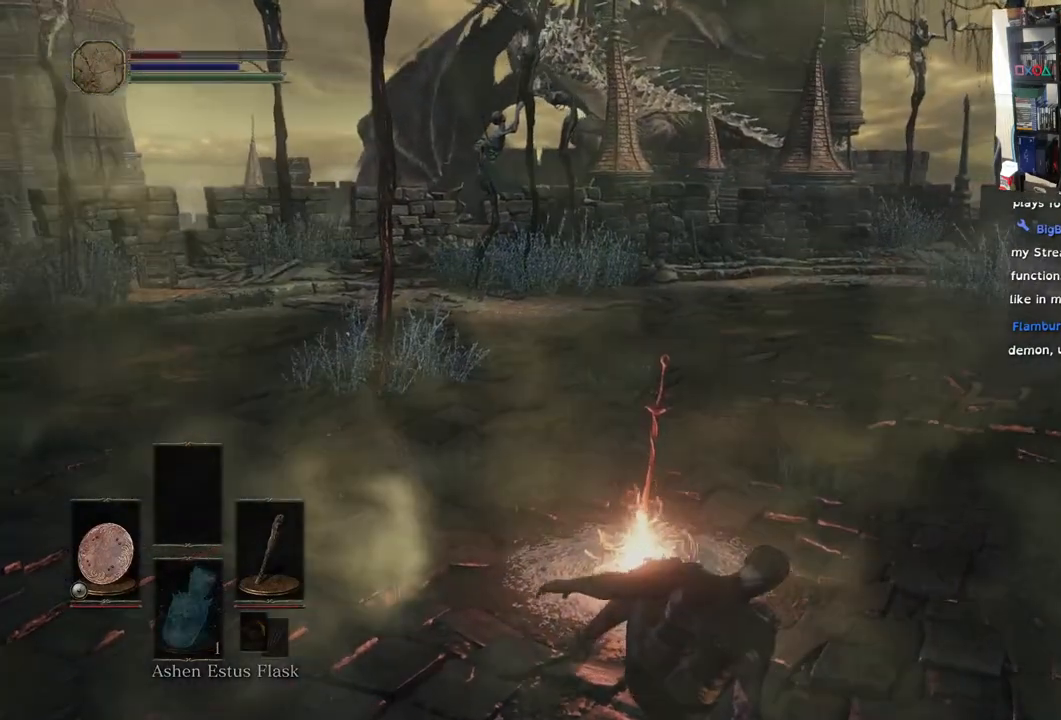
{"buttons": [], "left_stick": "center", "right_stick": "center", "events": []}
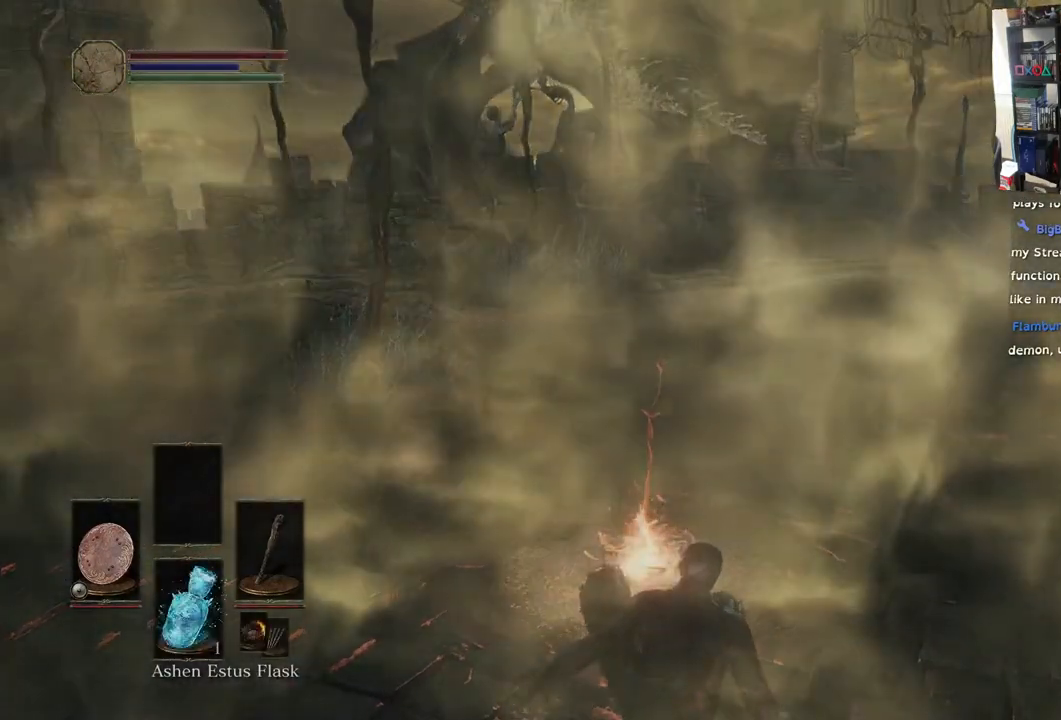
{"buttons": [], "left_stick": "center", "right_stick": "center", "events": []}
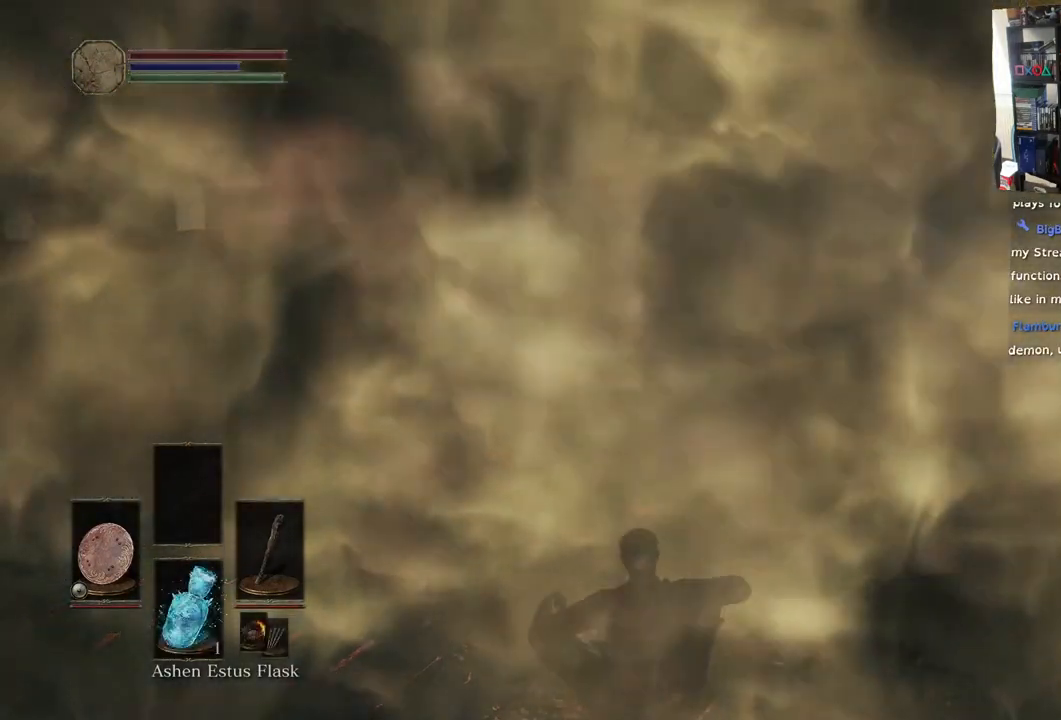
{"buttons": [], "left_stick": "center", "right_stick": "center", "events": []}
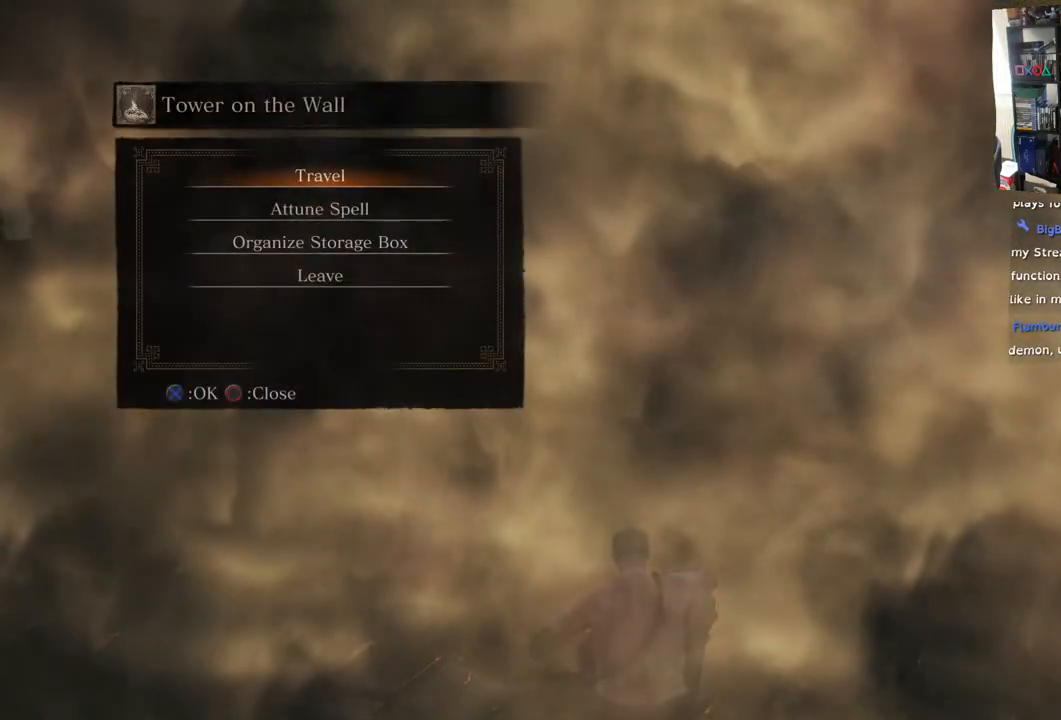
{"buttons": [], "left_stick": "center", "right_stick": "center", "events": []}
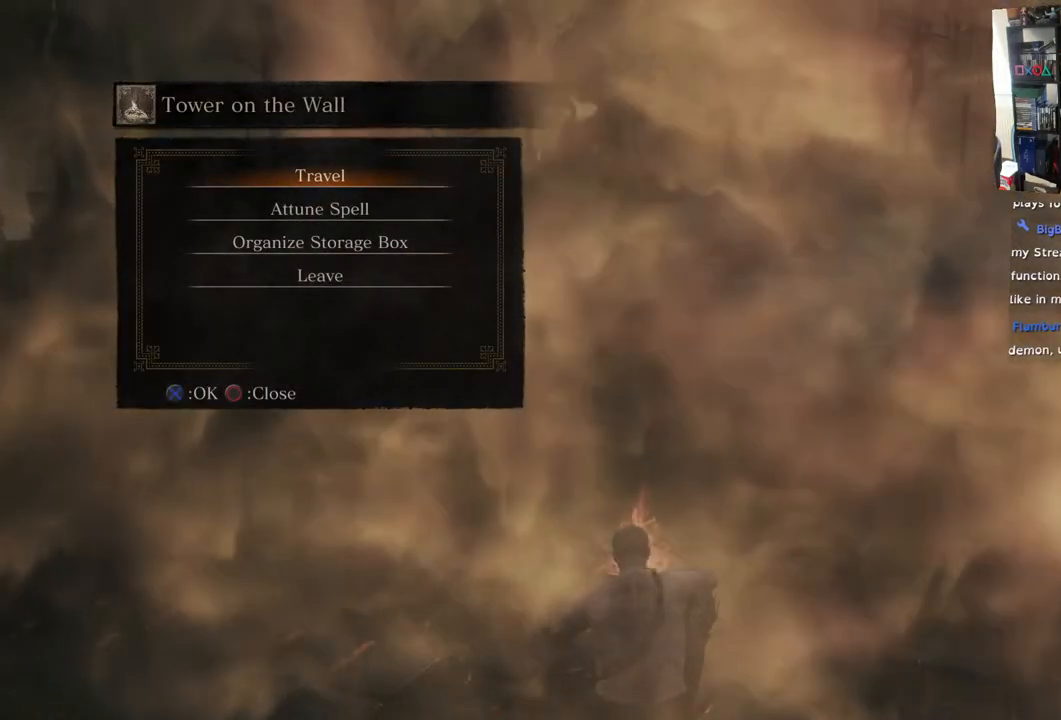
{"buttons": [], "left_stick": "center", "right_stick": "center", "events": []}
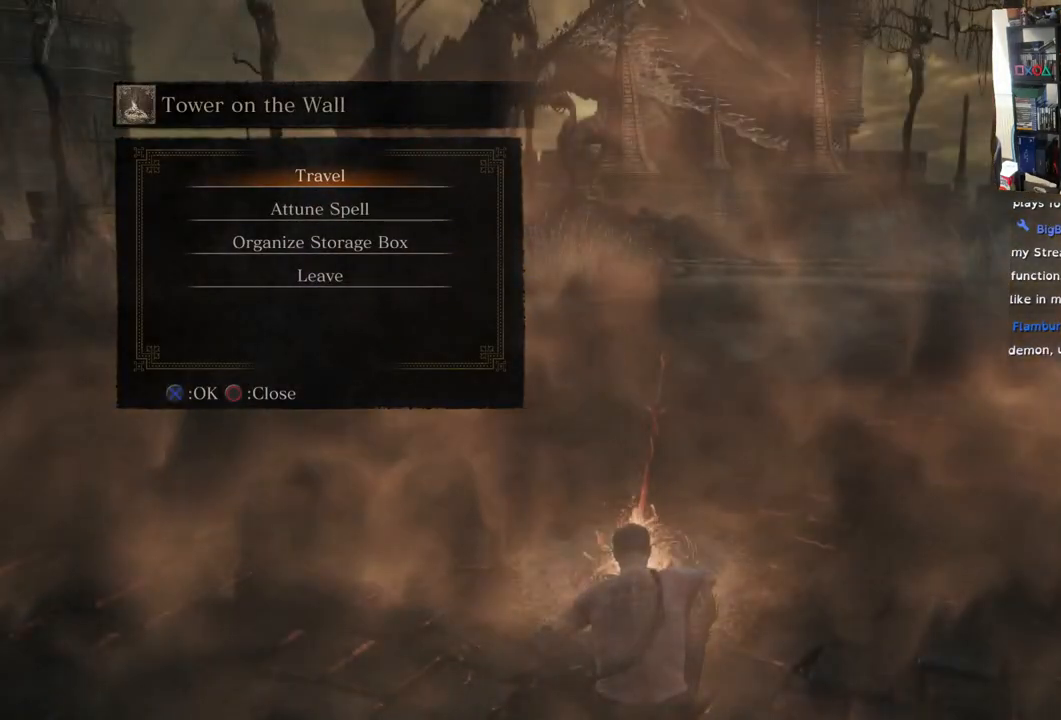
{"buttons": ["DPAD_DOWN"], "left_stick": "center", "right_stick": "center", "events": [[383, "DPAD_DOWN", "down"]]}
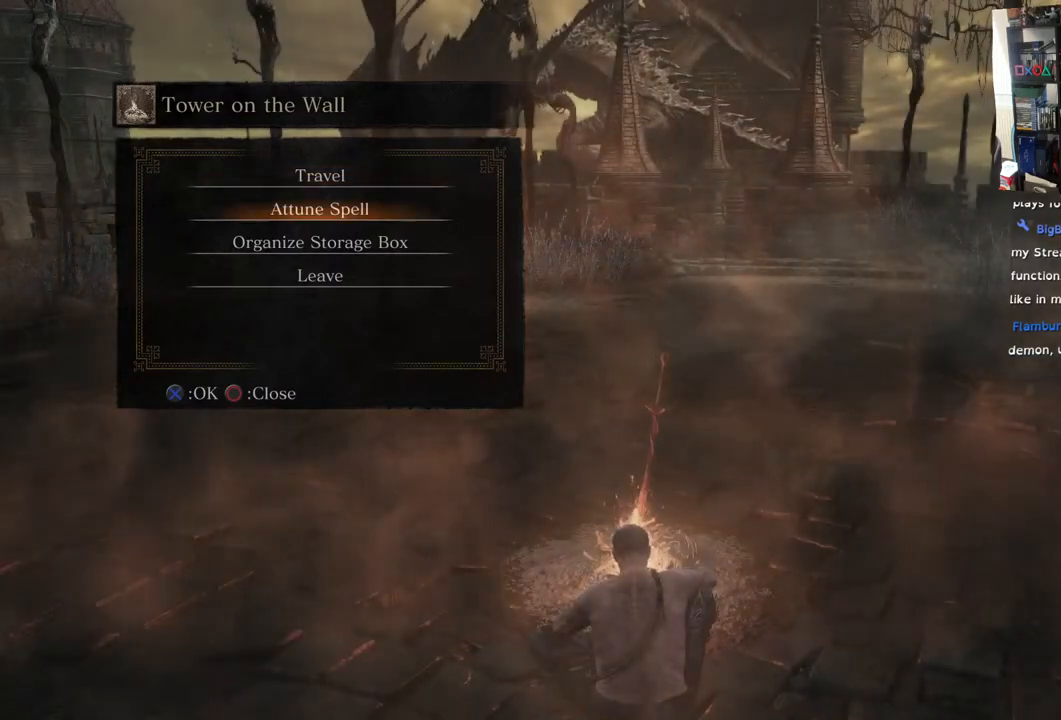
{"buttons": [], "left_stick": "center", "right_stick": "center", "events": [[33, "DPAD_DOWN", "up"]]}
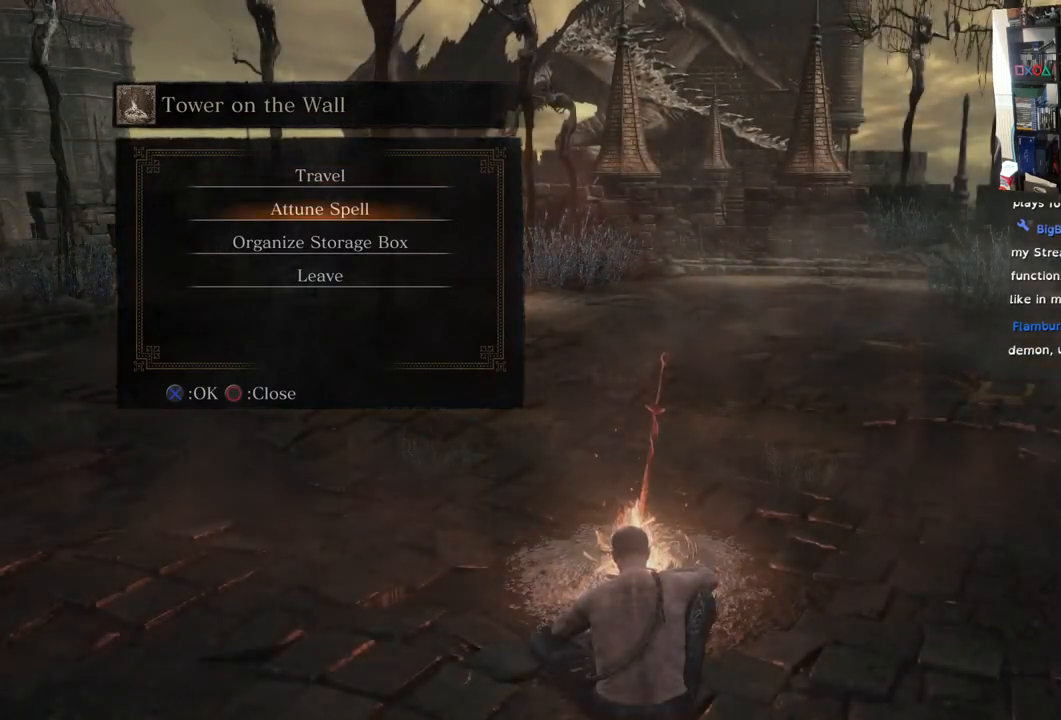
{"buttons": ["DPAD_UP"], "left_stick": "center", "right_stick": "center", "events": [[33, "DPAD_DOWN", "down"], [183, "DPAD_DOWN", "up"], [383, "DPAD_UP", "down"]]}
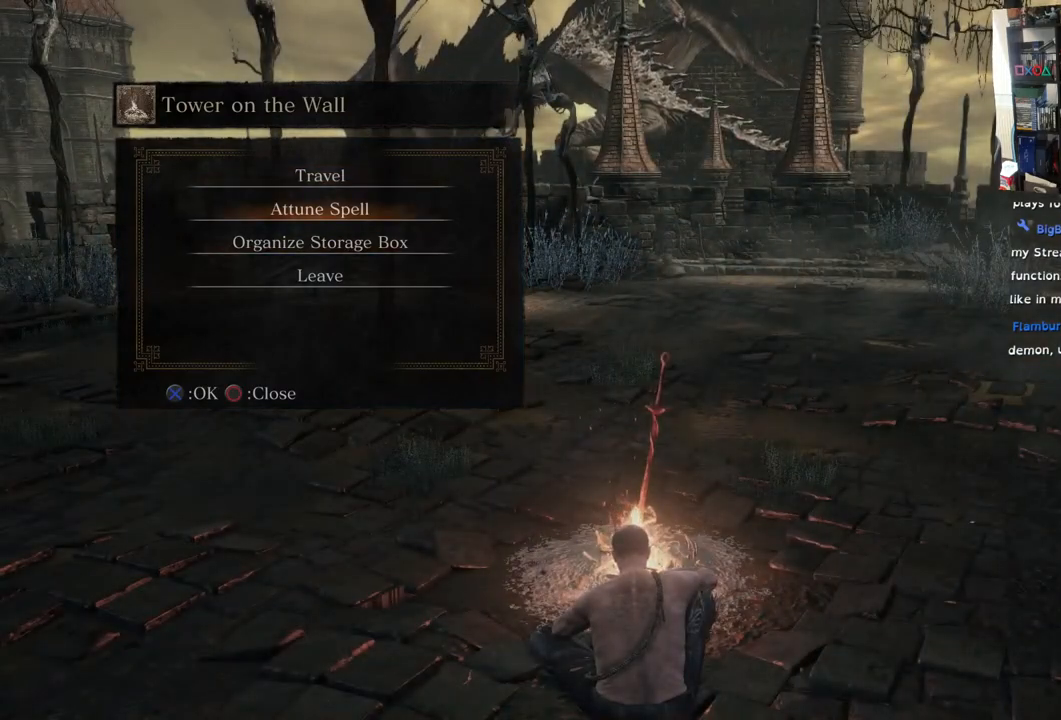
{"buttons": [], "left_stick": "center", "right_stick": "center", "events": [[50, "DPAD_UP", "up"], [133, "DPAD_UP", "down"], [300, "DPAD_UP", "up"]]}
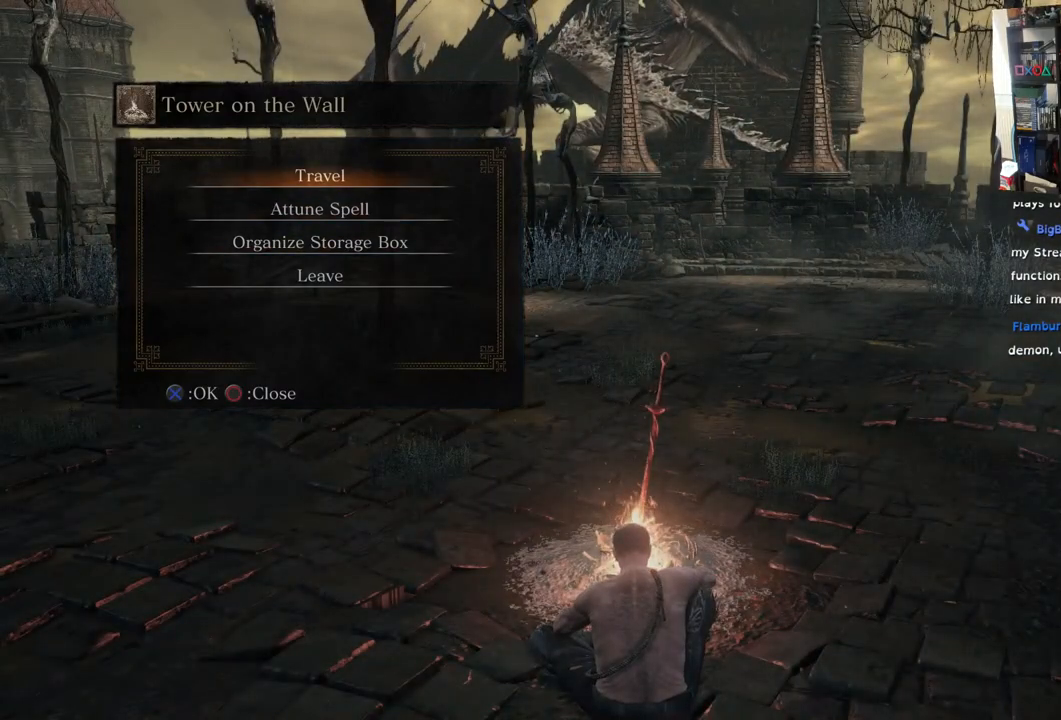
{"buttons": [], "left_stick": "center", "right_stick": "center", "events": []}
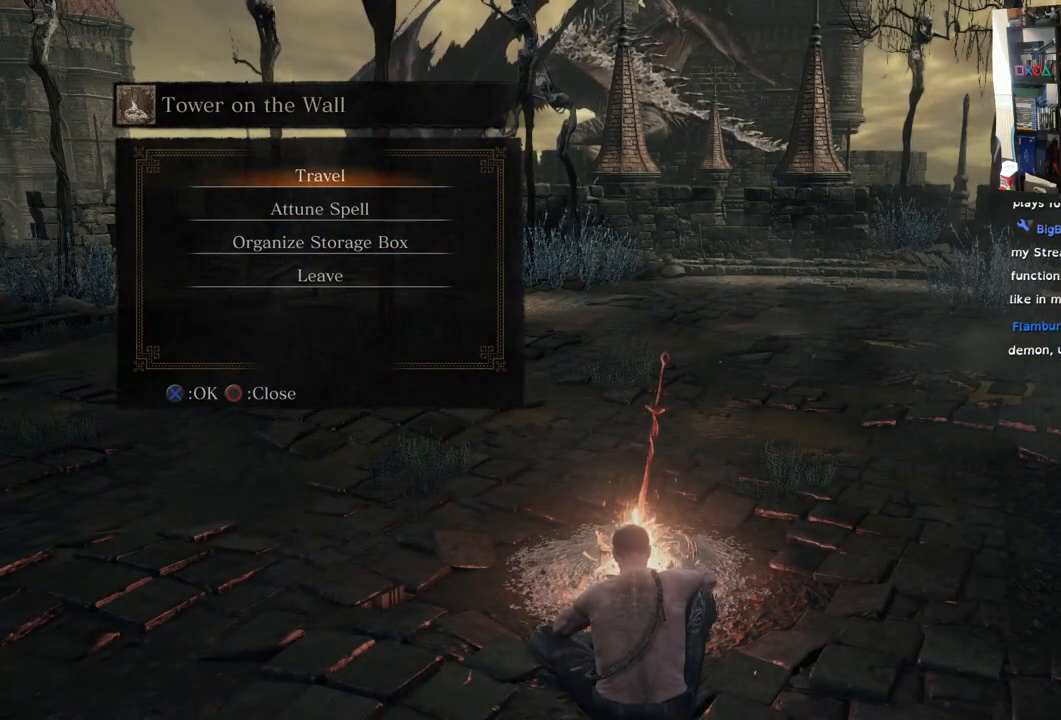
{"buttons": [], "left_stick": "center", "right_stick": "center", "events": [[67, "DPAD_DOWN", "down"], [183, "DPAD_DOWN", "up"], [333, "DPAD_DOWN", "down"], [400, "DPAD_DOWN", "up"]]}
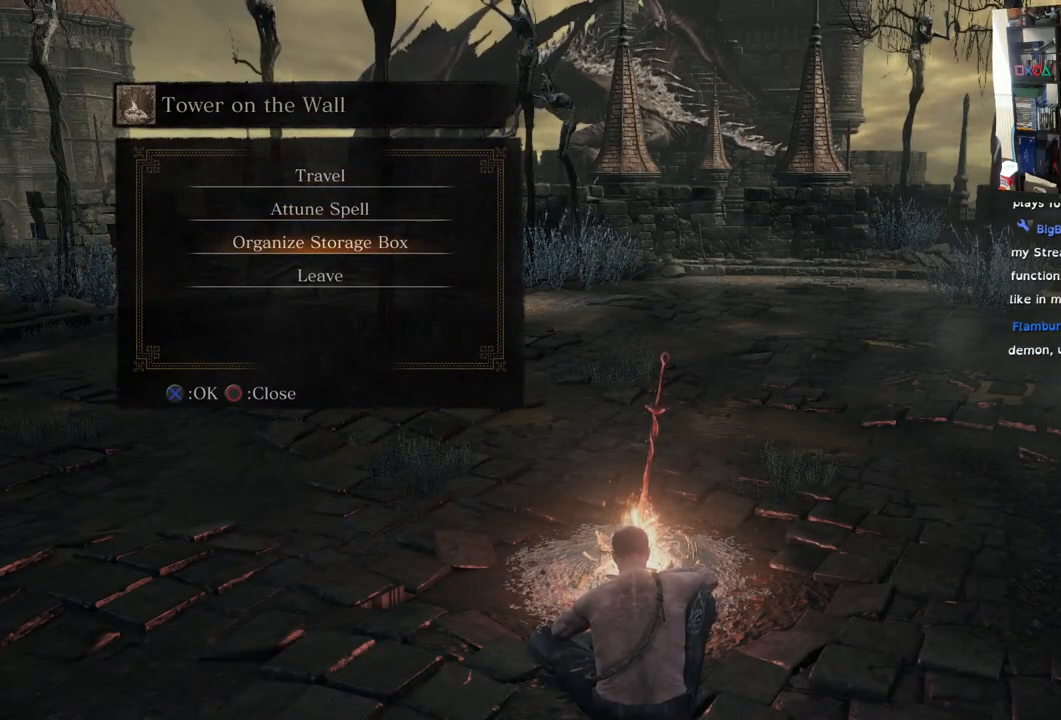
{"buttons": [], "left_stick": "center", "right_stick": "center", "events": [[17, "DPAD_DOWN", "down"], [183, "DPAD_DOWN", "up"], [283, "CROSS", "down"], [417, "CROSS", "up"]]}